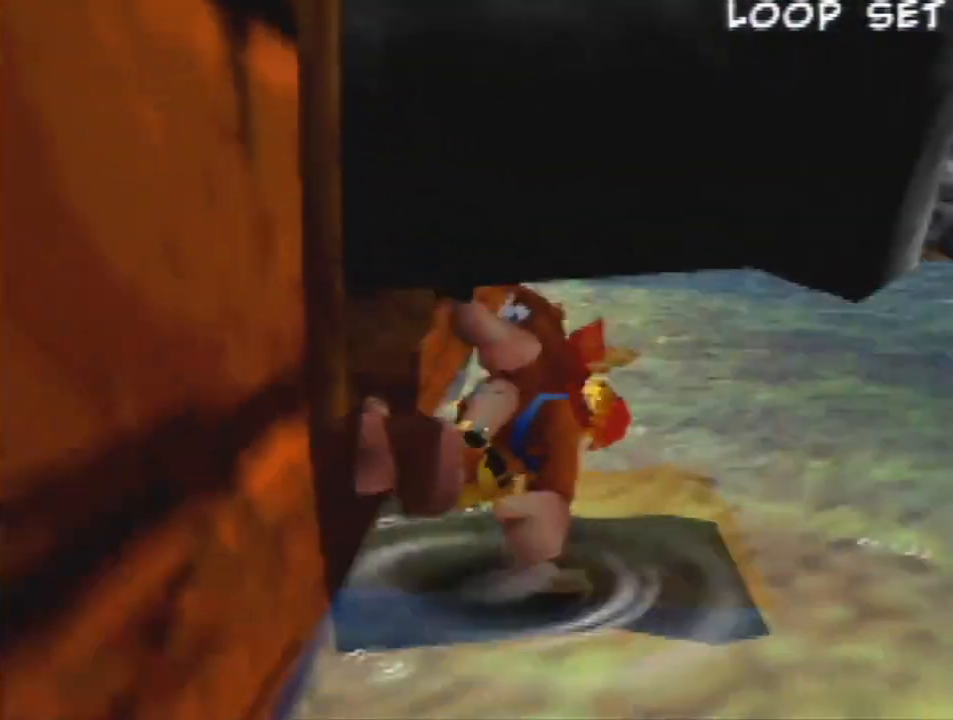
Gameplay with a controller (Nintendo layout); each line is a JSON object with the inputs held at the frame after it (dt_ms = milliseconds from this image to that frame). "events" lists button and stick changes between this image and that frame as [ms after this image, input, new state], when the widget could be followed in between. Not read: L1 L3 R3.
{"dt_ms": 500, "buttons": ["Z"], "left_stick": "center", "events": [[233, "left_stick", "left"], [267, "A", "down"], [333, "A", "up"], [367, "left_stick", "center"]]}
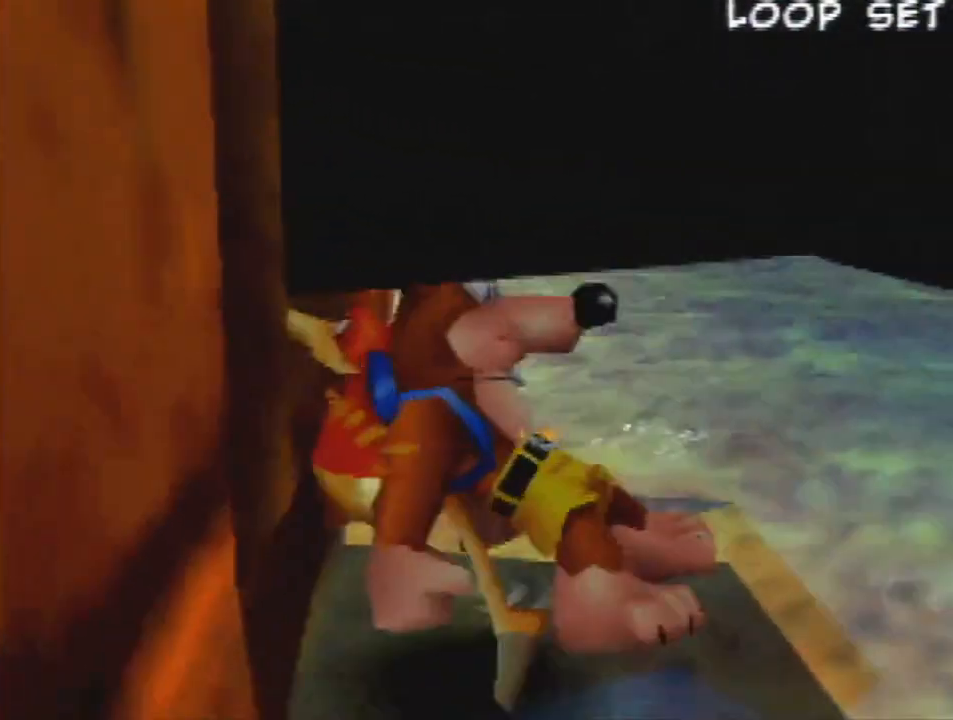
{"dt_ms": 500, "buttons": ["Z"], "left_stick": "center", "events": [[267, "left_stick", "left"], [300, "A", "down"], [367, "A", "up"], [400, "left_stick", "center"]]}
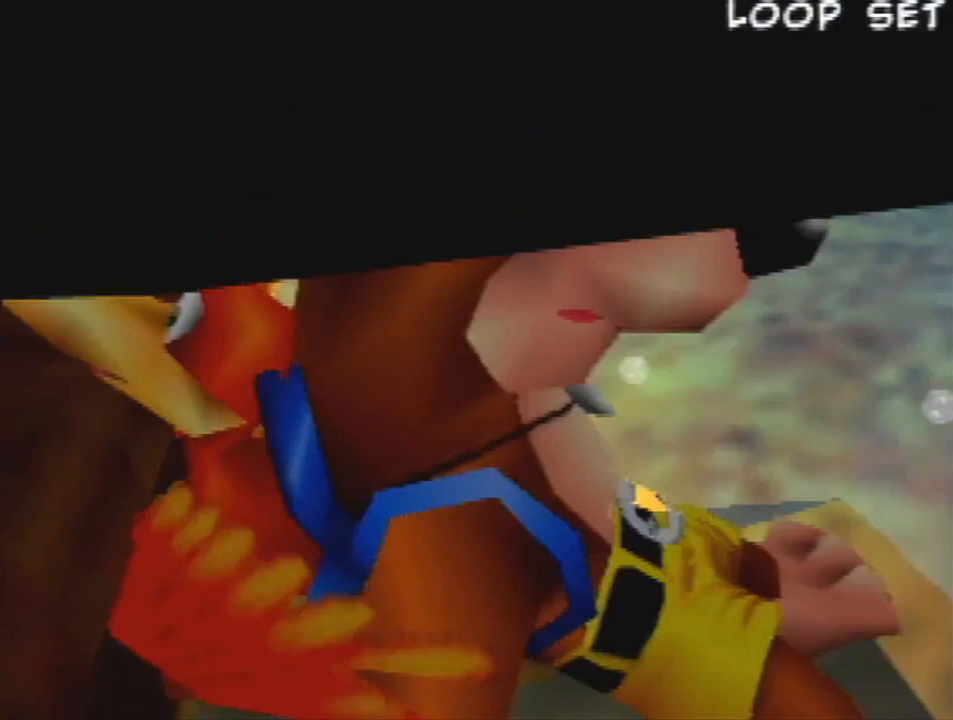
{"dt_ms": 500, "buttons": ["Z"], "left_stick": "center", "events": [[300, "left_stick", "left"], [367, "A", "down"], [467, "A", "up"], [467, "left_stick", "center"]]}
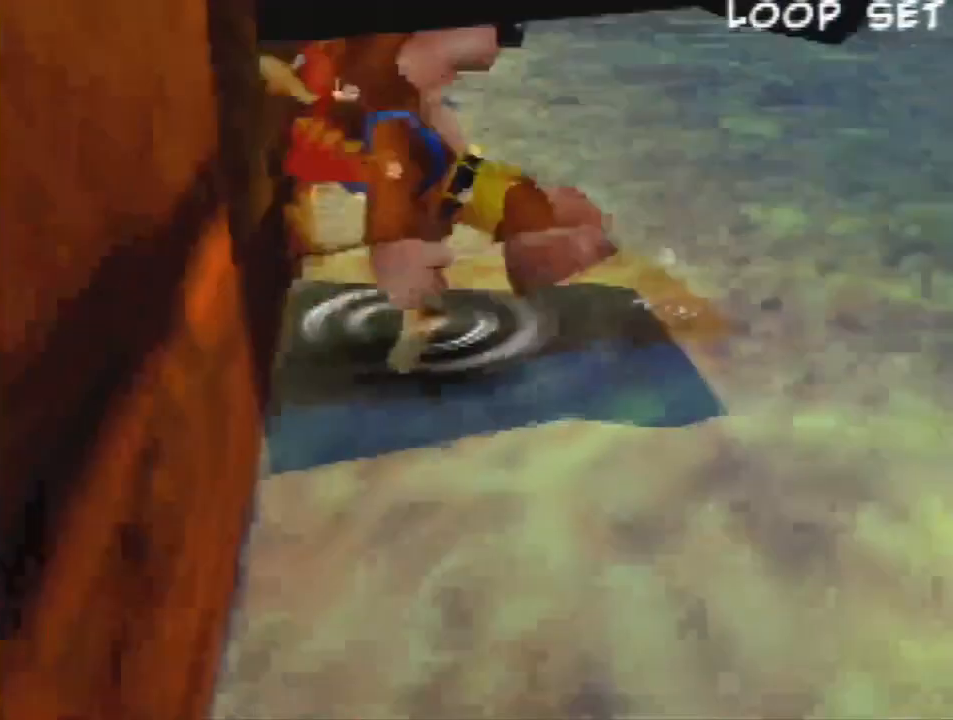
{"dt_ms": 500, "buttons": ["A", "Z"], "left_stick": "left", "events": [[467, "A", "down"], [467, "left_stick", "left"]]}
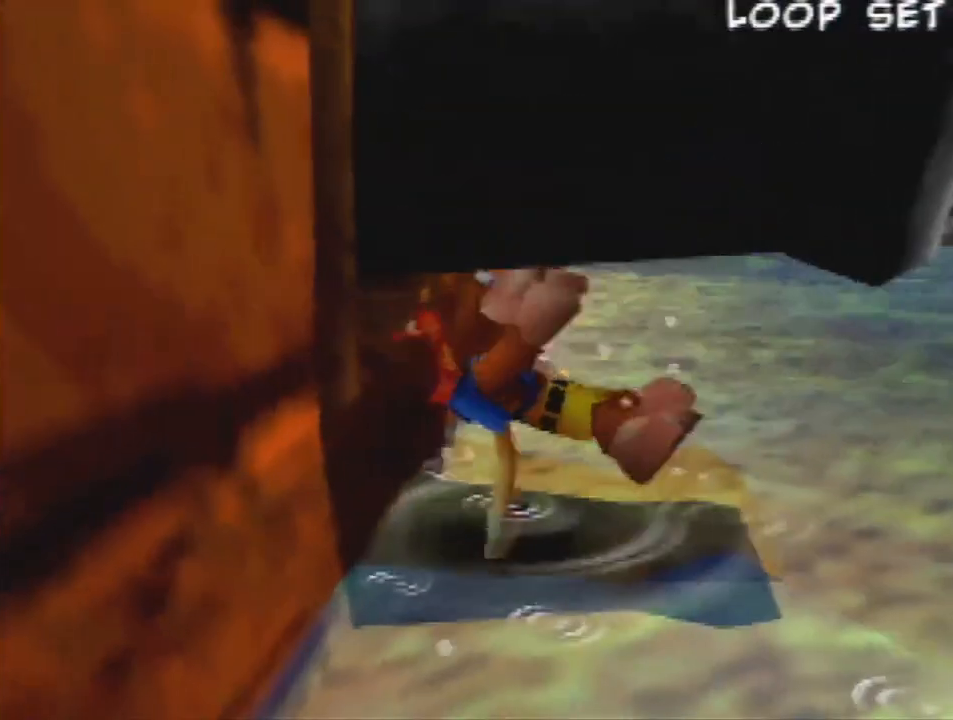
{"dt_ms": 500, "buttons": ["Z"], "left_stick": "center", "events": [[67, "A", "up"], [100, "left_stick", "center"]]}
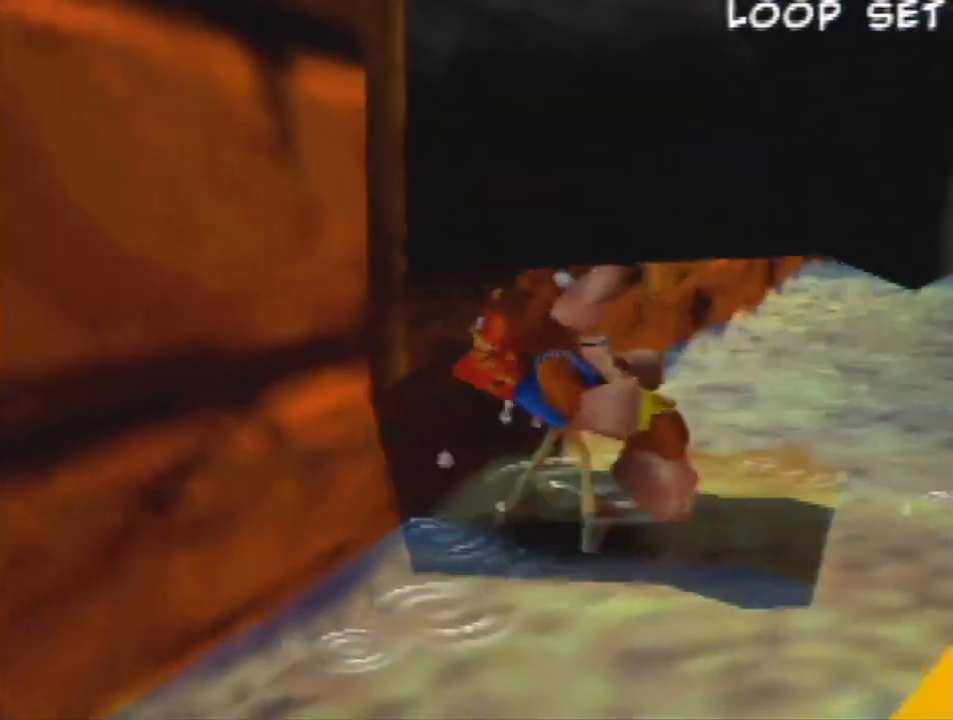
{"dt_ms": 500, "buttons": ["Z"], "left_stick": "down-left", "events": [[233, "R1", "down"], [333, "left_stick", "left"], [433, "left_stick", "down-left"], [467, "R1", "up"]]}
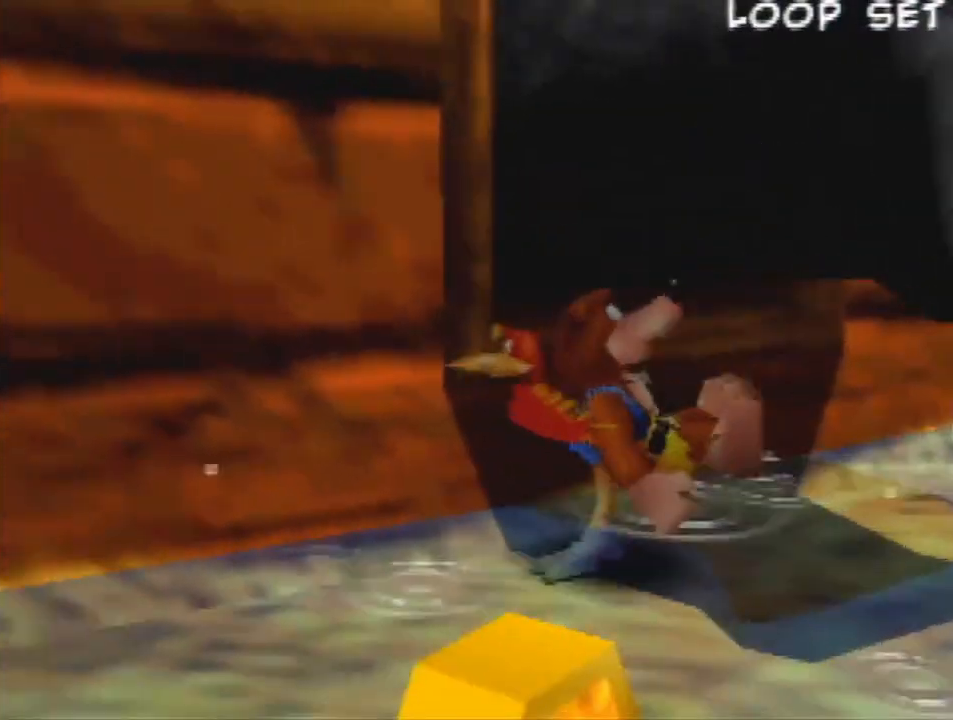
{"dt_ms": 500, "buttons": ["Z"], "left_stick": "left", "events": [[67, "left_stick", "right"], [133, "left_stick", "up-right"], [167, "C_LEFT", "down"], [267, "C_LEFT", "up"], [267, "left_stick", "center"], [467, "left_stick", "left"]]}
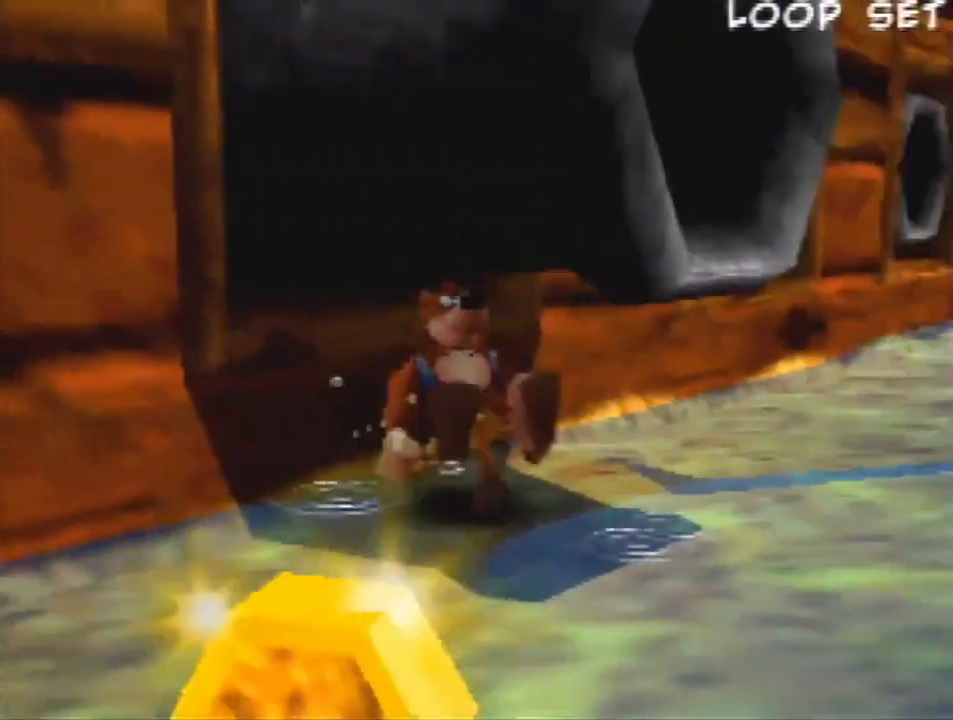
{"dt_ms": 1000, "buttons": ["Z"], "left_stick": "center", "events": [[233, "left_stick", "center"]]}
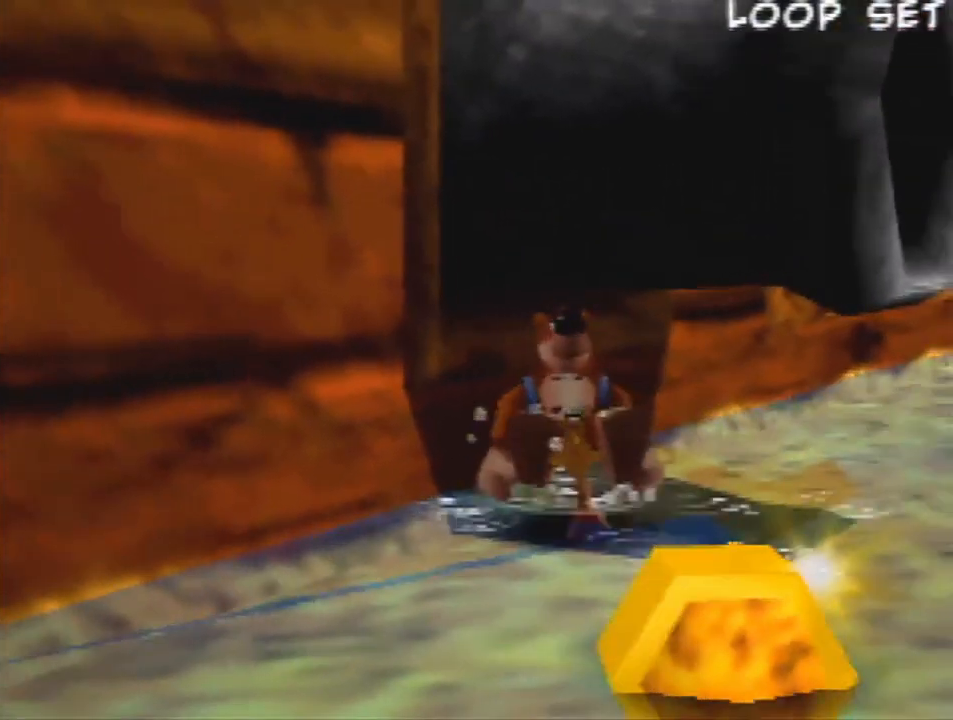
{"dt_ms": 500, "buttons": ["Z"], "left_stick": "center", "events": [[167, "left_stick", "up"], [267, "left_stick", "center"]]}
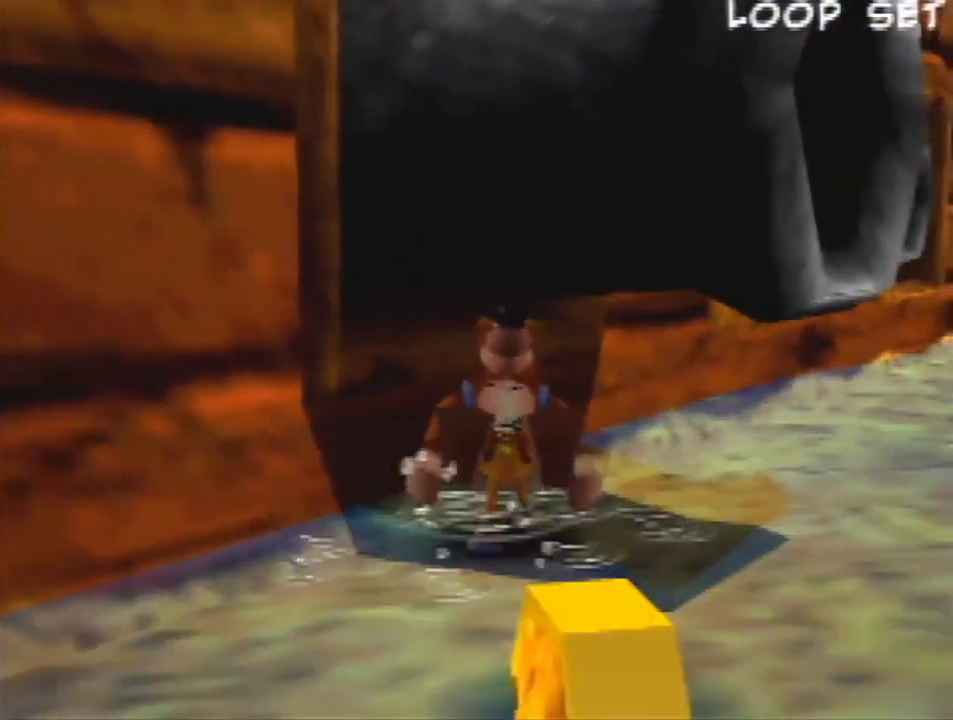
{"dt_ms": 500, "buttons": ["R1", "Z"], "left_stick": "center", "events": [[167, "R1", "down"]]}
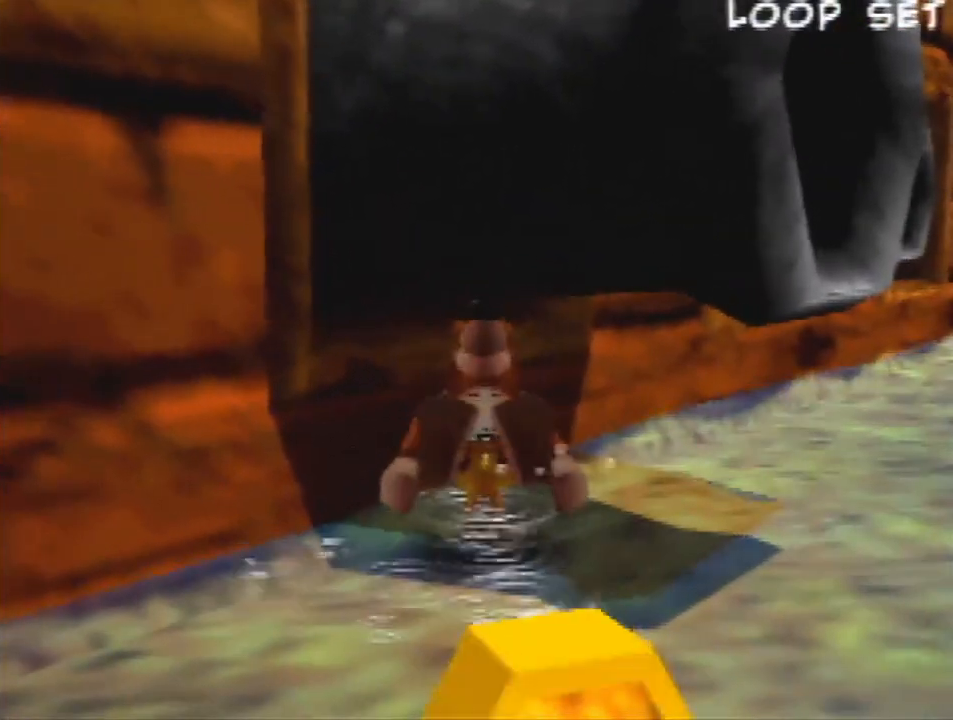
{"dt_ms": 500, "buttons": ["R1", "Z"], "left_stick": "center", "events": []}
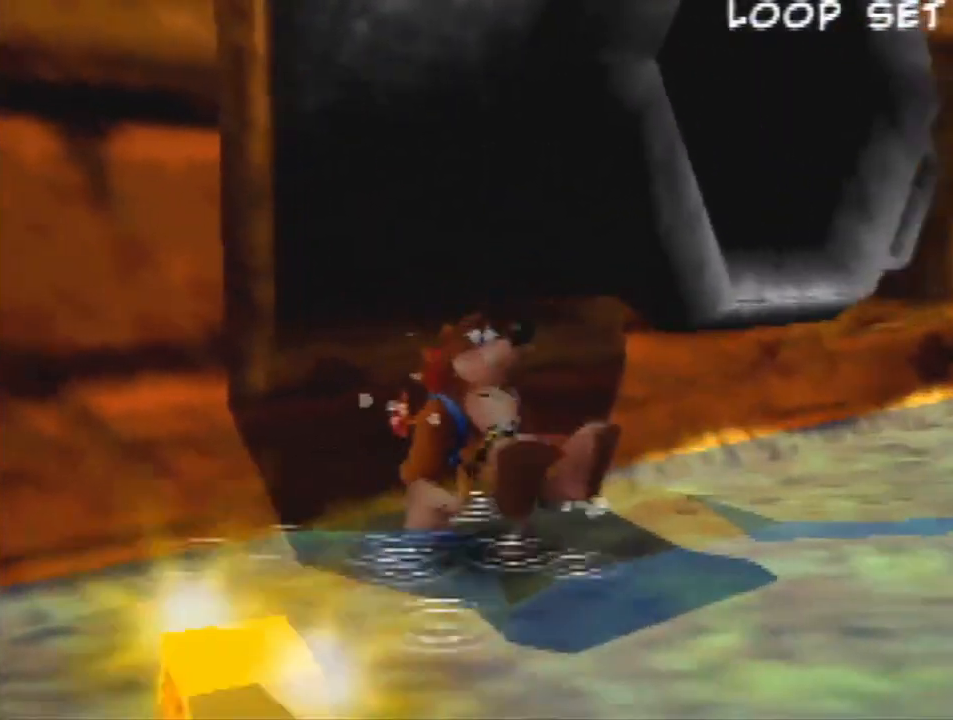
{"dt_ms": 500, "buttons": ["R1", "Z"], "left_stick": "center", "events": []}
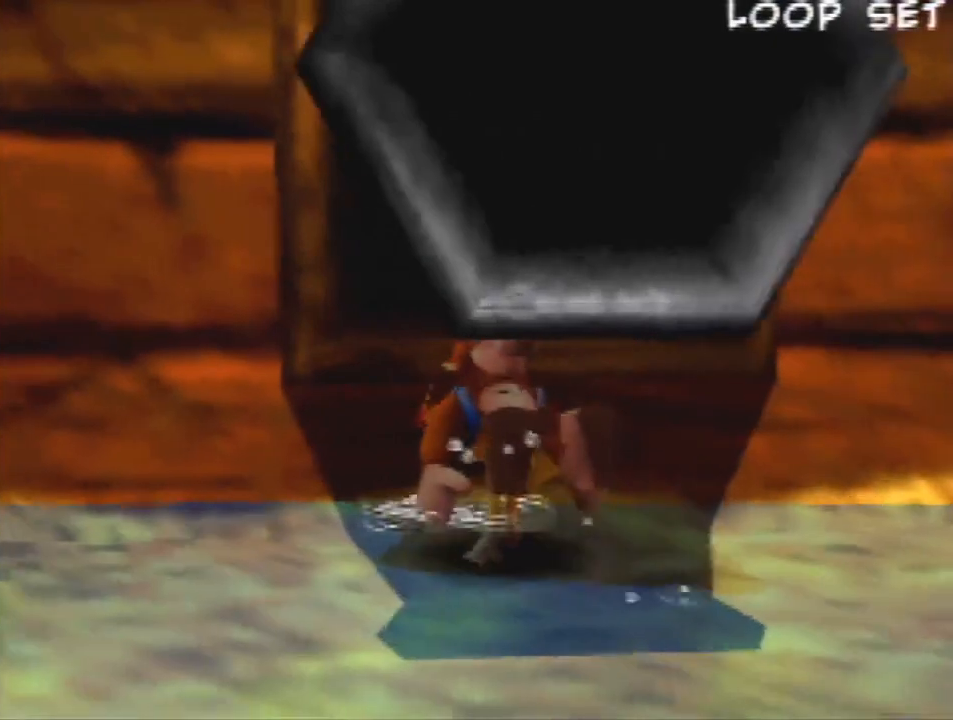
{"dt_ms": 500, "buttons": ["R1", "Z"], "left_stick": "center", "events": []}
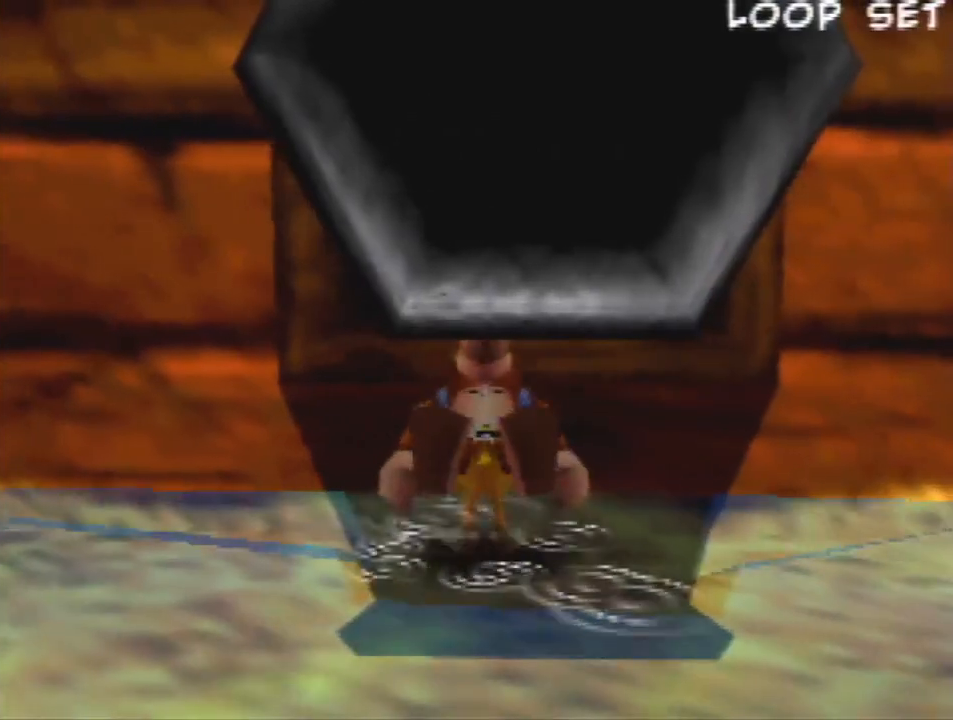
{"dt_ms": 500, "buttons": ["Z"], "left_stick": "up", "events": [[100, "left_stick", "up"], [500, "R1", "up"]]}
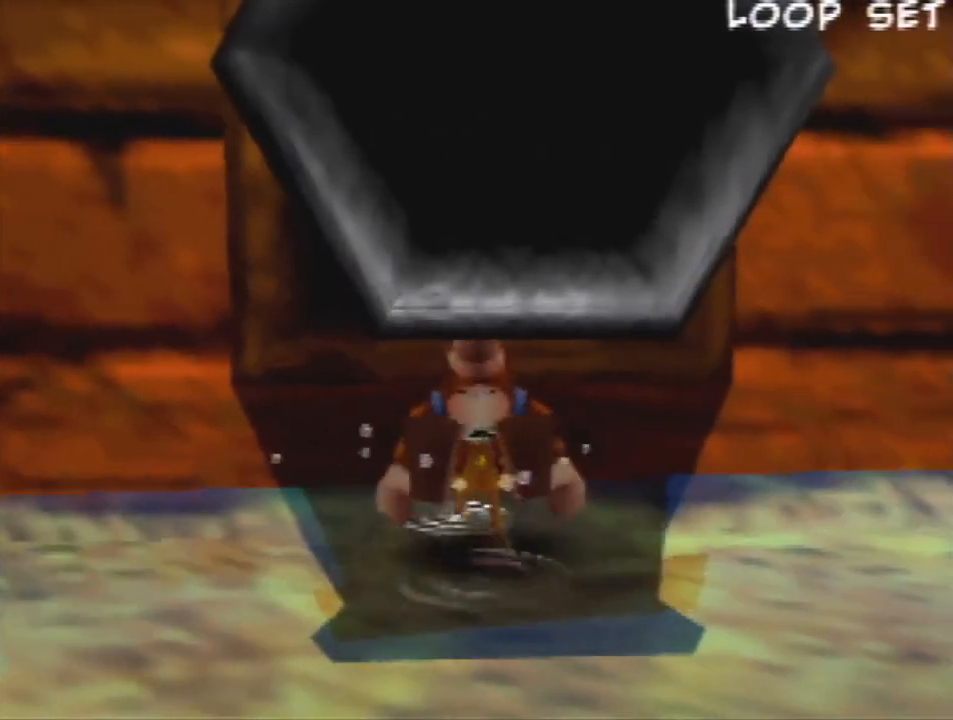
{"dt_ms": 500, "buttons": ["Z"], "left_stick": "up", "events": []}
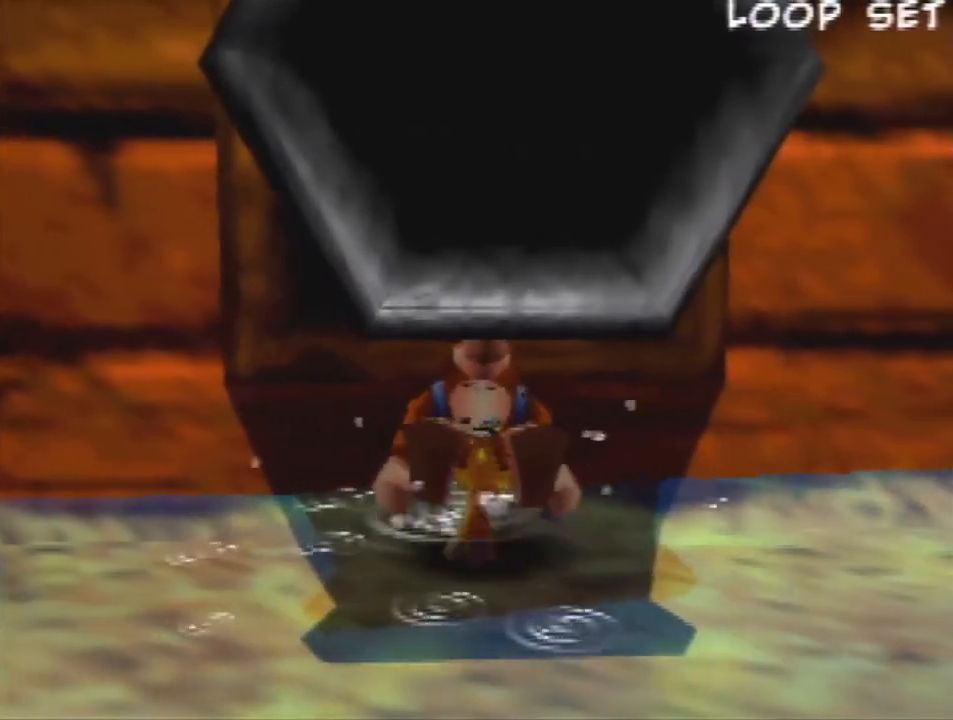
{"dt_ms": 500, "buttons": ["Z"], "left_stick": "up", "events": []}
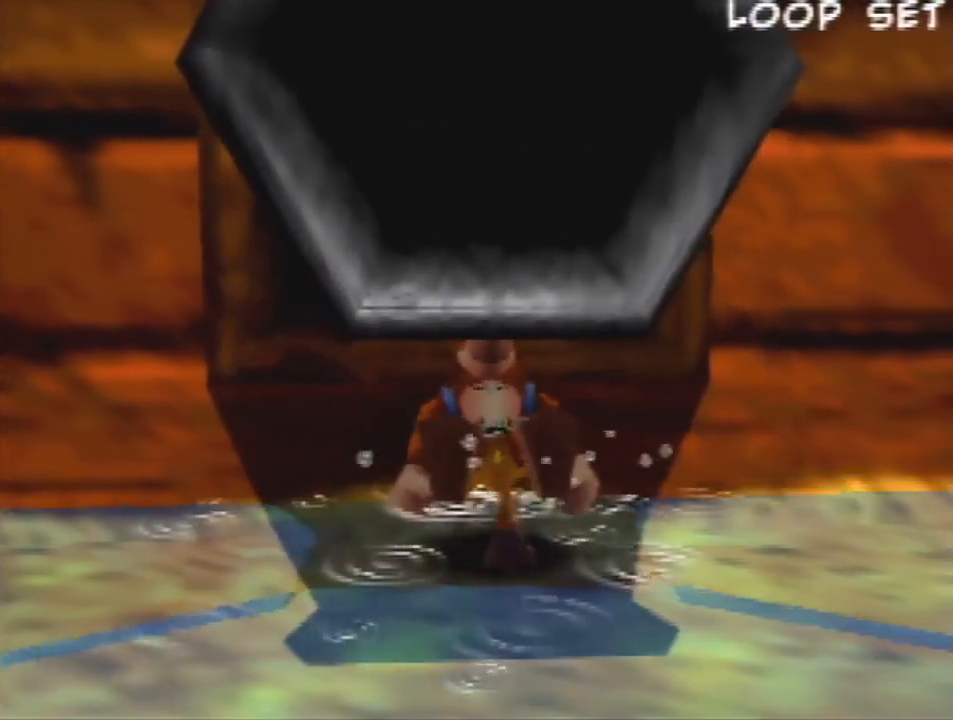
{"dt_ms": 500, "buttons": ["Z"], "left_stick": "up", "events": [[200, "left_stick", "center"], [367, "left_stick", "up-left"], [467, "left_stick", "up"]]}
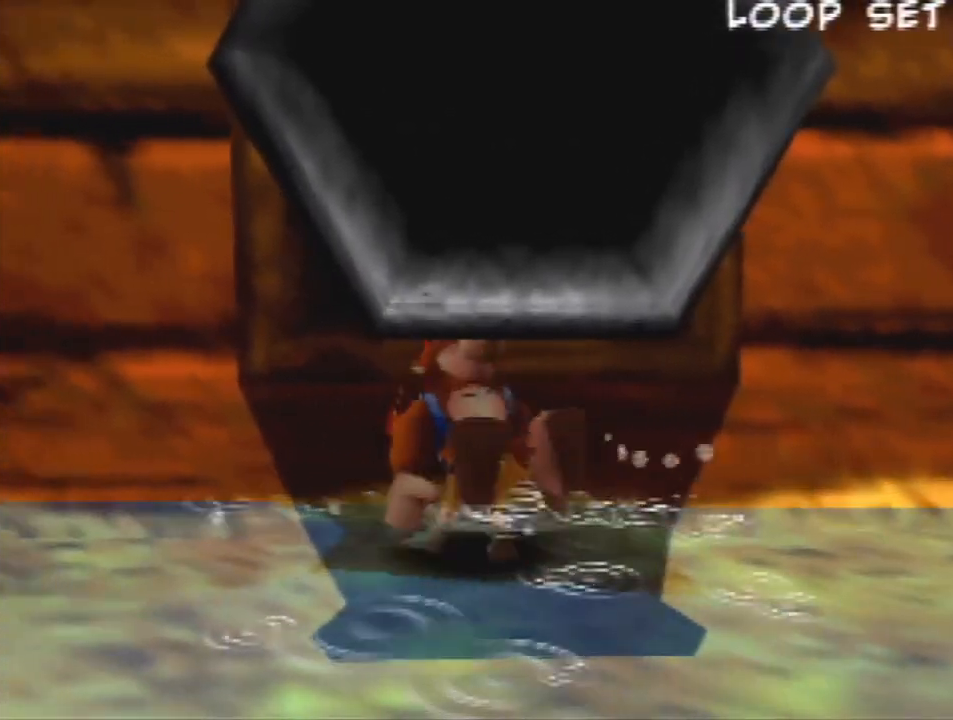
{"dt_ms": 500, "buttons": ["Z"], "left_stick": "up", "events": []}
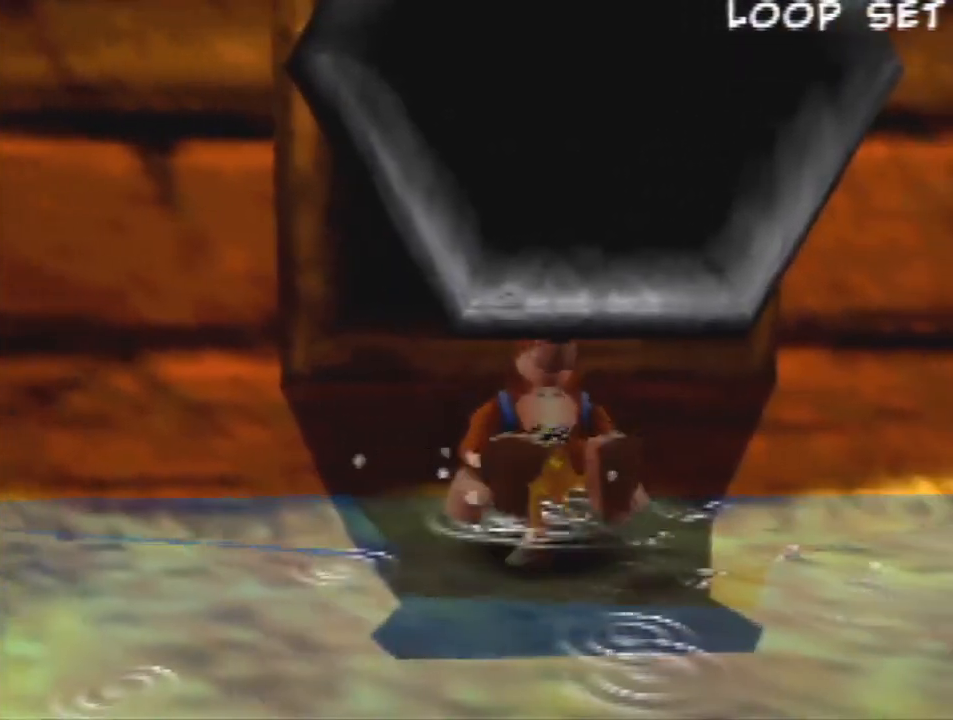
{"dt_ms": 1000, "buttons": ["Z"], "left_stick": "center", "events": [[67, "left_stick", "center"], [467, "left_stick", "up"], [900, "left_stick", "center"]]}
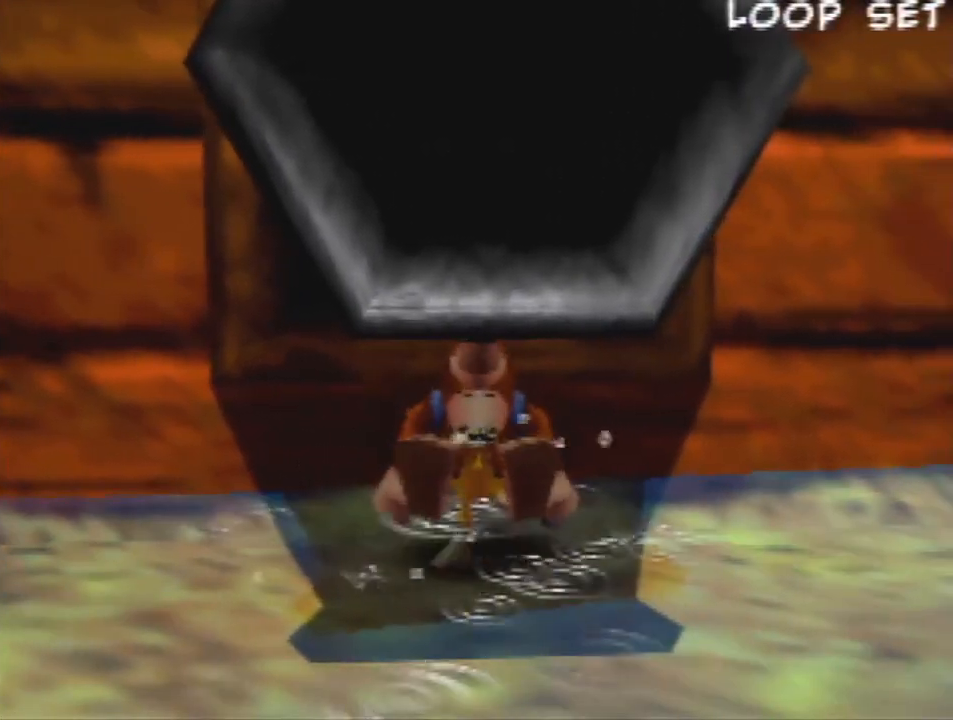
{"dt_ms": 500, "buttons": ["Z"], "left_stick": "center", "events": []}
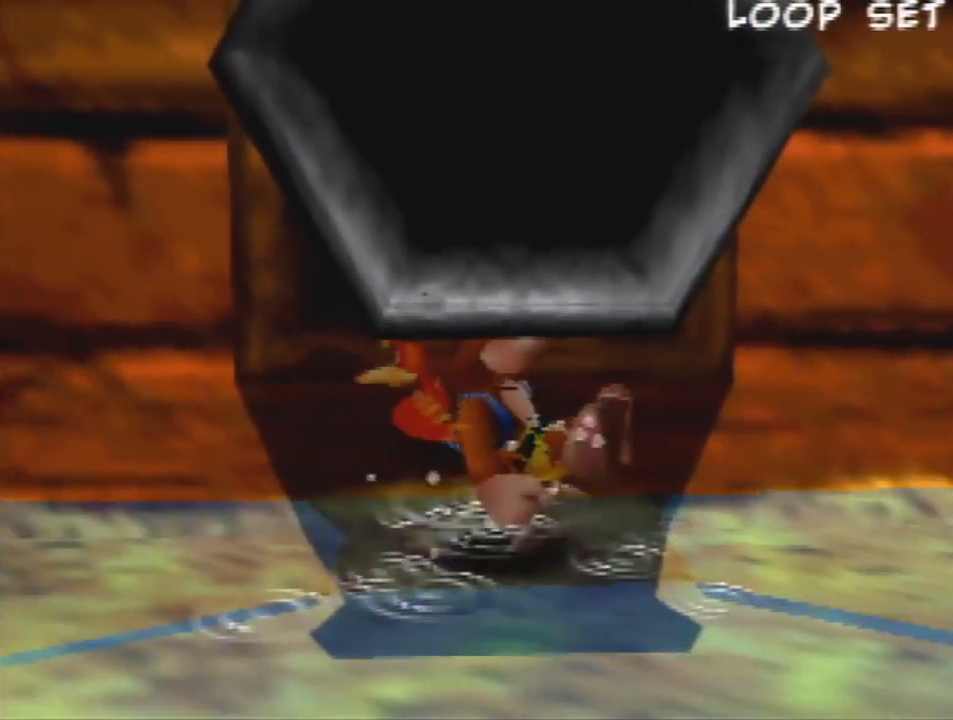
{"dt_ms": 500, "buttons": ["Z"], "left_stick": "center", "events": [[100, "left_stick", "up"], [400, "left_stick", "center"]]}
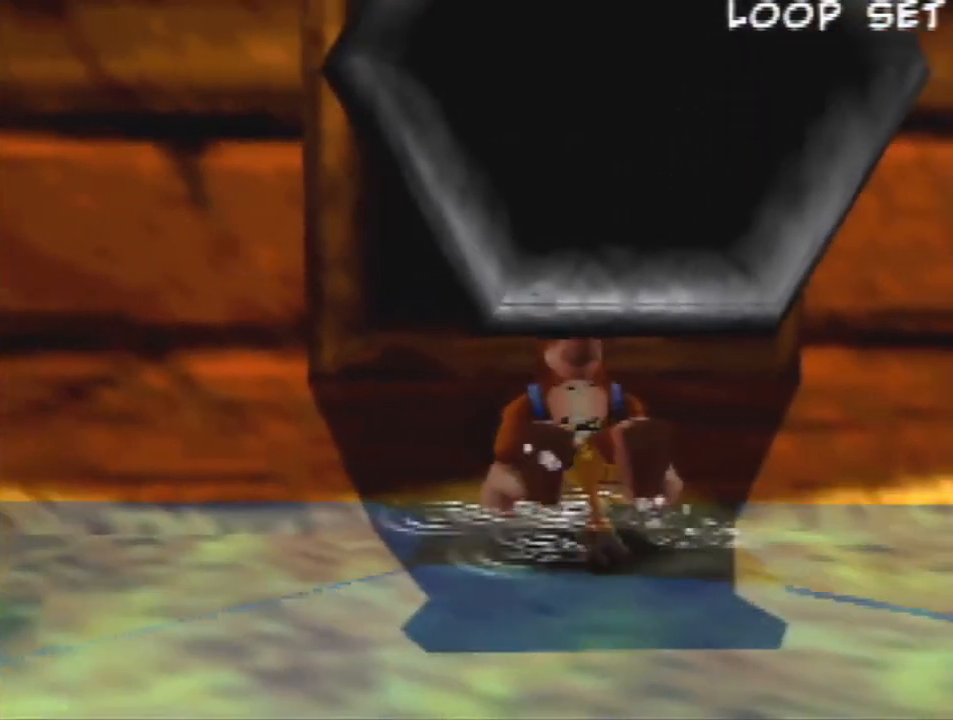
{"dt_ms": 500, "buttons": ["Z"], "left_stick": "center", "events": [[133, "left_stick", "up-left"], [467, "left_stick", "center"]]}
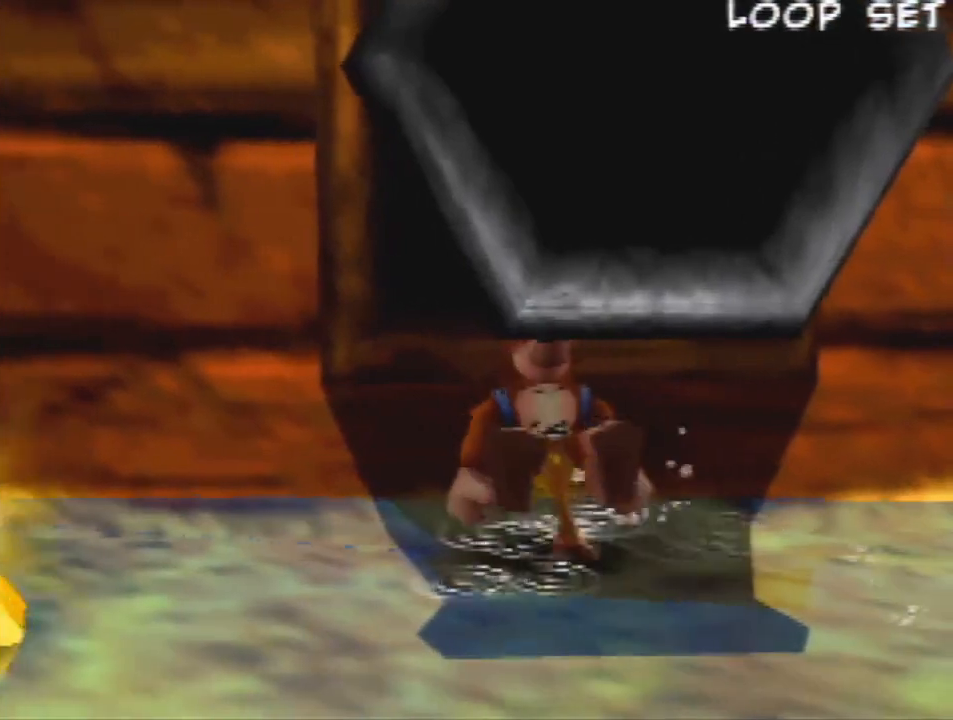
{"dt_ms": 500, "buttons": ["Z"], "left_stick": "center", "events": []}
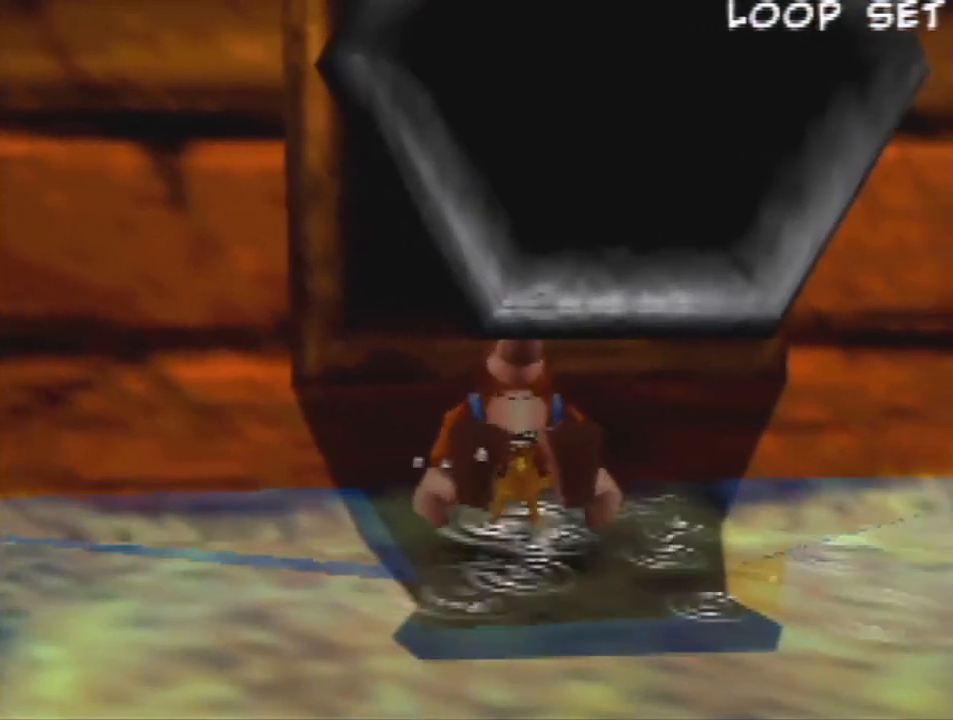
{"dt_ms": 500, "buttons": ["Z"], "left_stick": "center", "events": [[100, "left_stick", "up-left"], [300, "left_stick", "center"]]}
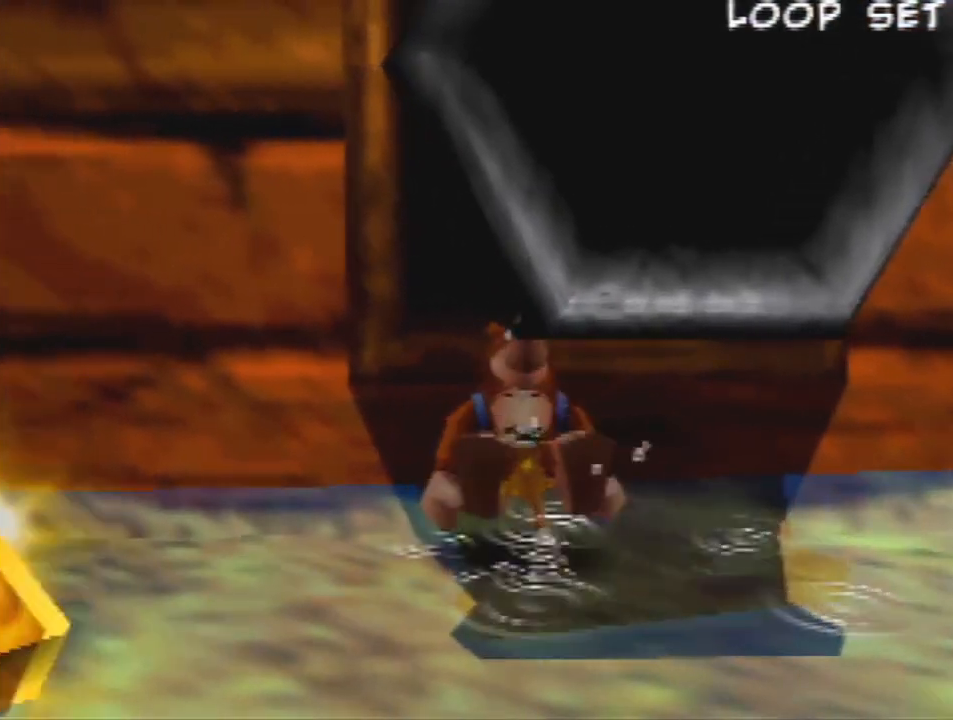
{"dt_ms": 1000, "buttons": ["Z"], "left_stick": "center", "events": [[333, "left_stick", "up-left"], [433, "left_stick", "center"], [667, "left_stick", "up-left"], [833, "left_stick", "center"]]}
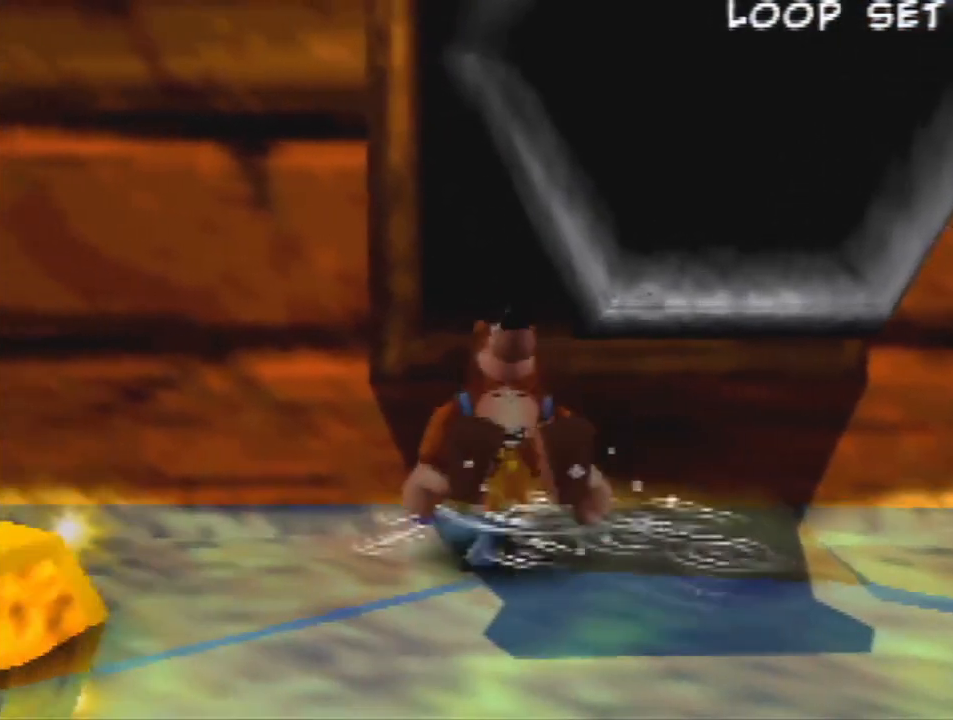
{"dt_ms": 500, "buttons": ["Z"], "left_stick": "center", "events": []}
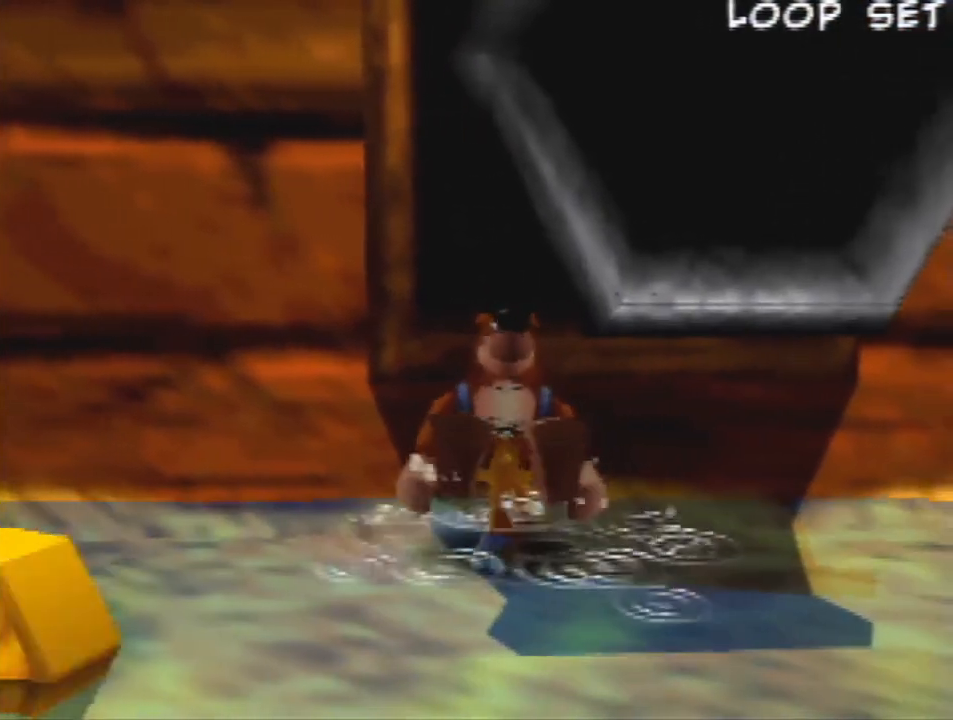
{"dt_ms": 1000, "buttons": ["Z"], "left_stick": "center", "events": []}
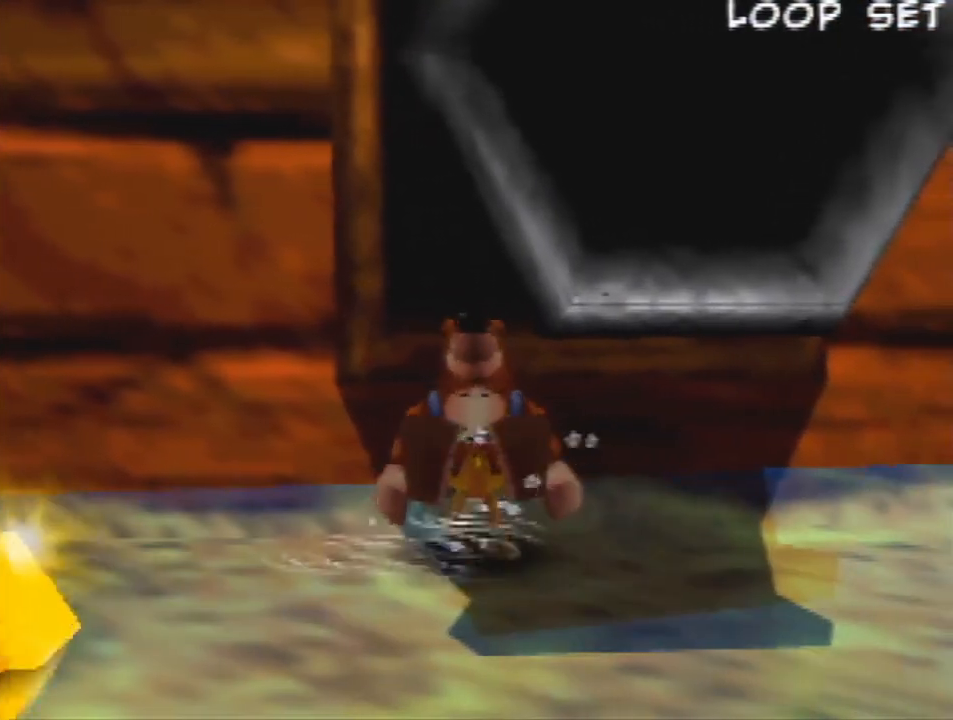
{"dt_ms": 500, "buttons": ["Z"], "left_stick": "center", "events": []}
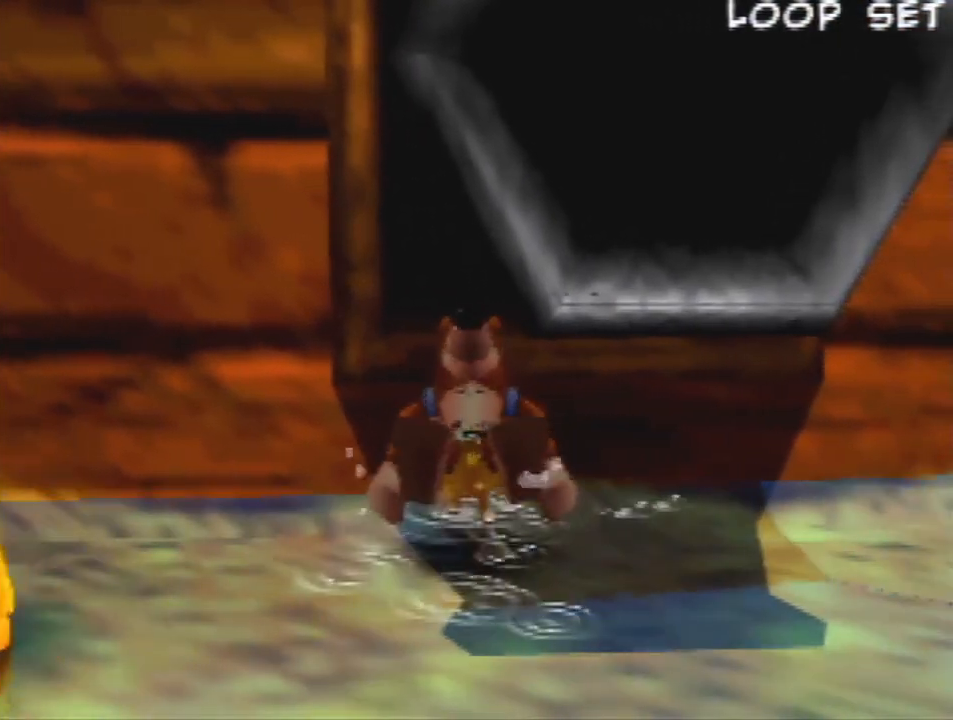
{"dt_ms": 500, "buttons": ["Z"], "left_stick": "up-right", "events": [[267, "A", "down"], [400, "A", "up"], [433, "left_stick", "up-right"]]}
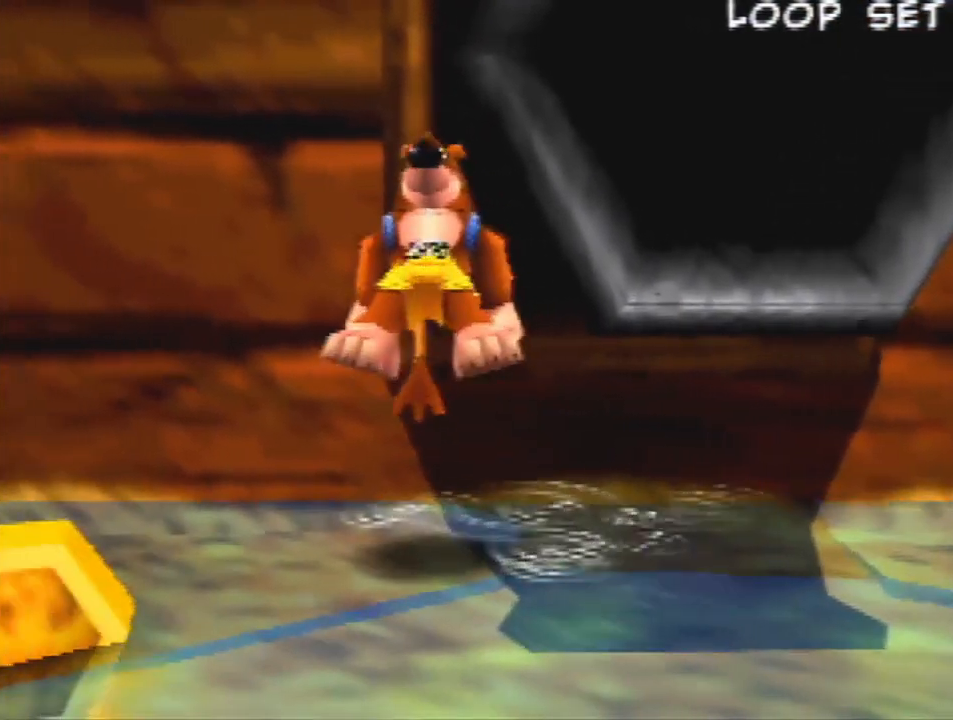
{"dt_ms": 500, "buttons": ["Z"], "left_stick": "up", "events": [[500, "left_stick", "up"]]}